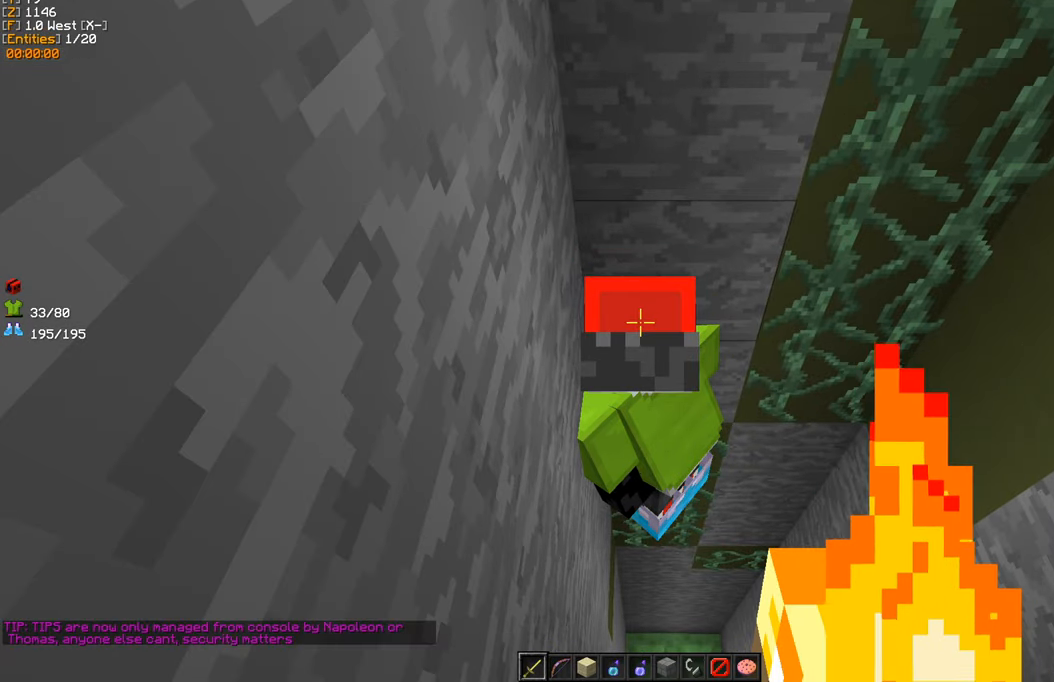
Gameplay with keyboard and mouse; each line is a JSON object with the keys and mouse buttons held at the frame after it. "events" lists presses ("down") and releases ("up") of "a", "d", "s", "w", "mouse_left" and "mouse_right" between this image and that frame as [ms after this image, input, new state], when the widget could be followed in between. "mouse_left", "mouse_right" = the "left", "right" buttons of the "mouse" list. No other keys are recorded. Fast repeated clicks can show as one long hold. Mouse movement is not recorded.
{"keys": [], "mouse": [], "events": []}
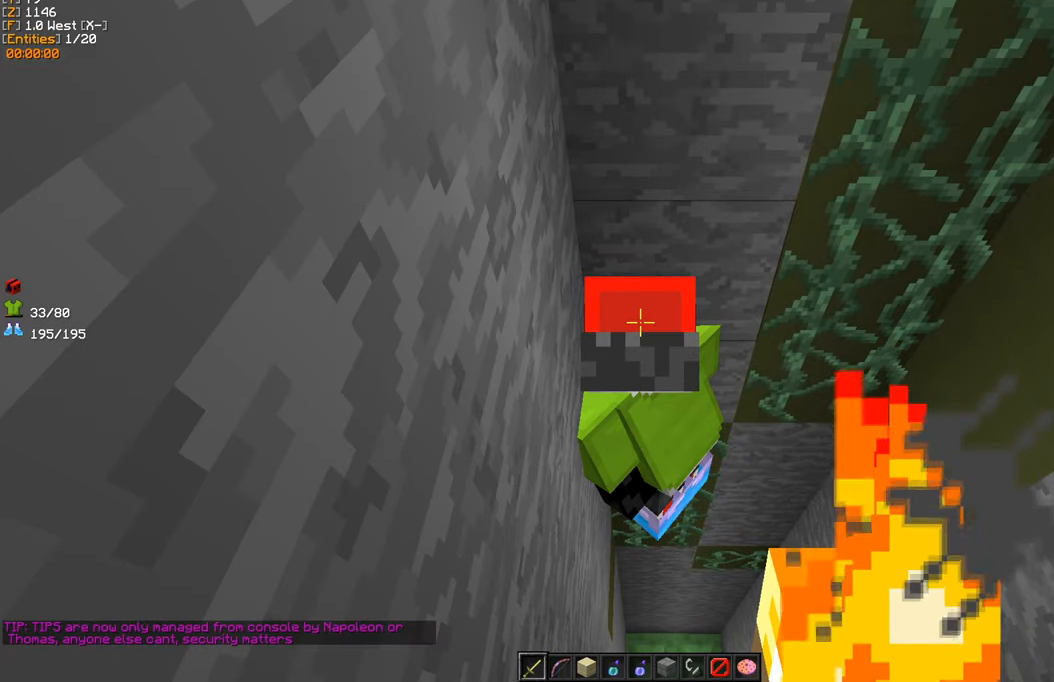
{"keys": [], "mouse": [], "events": []}
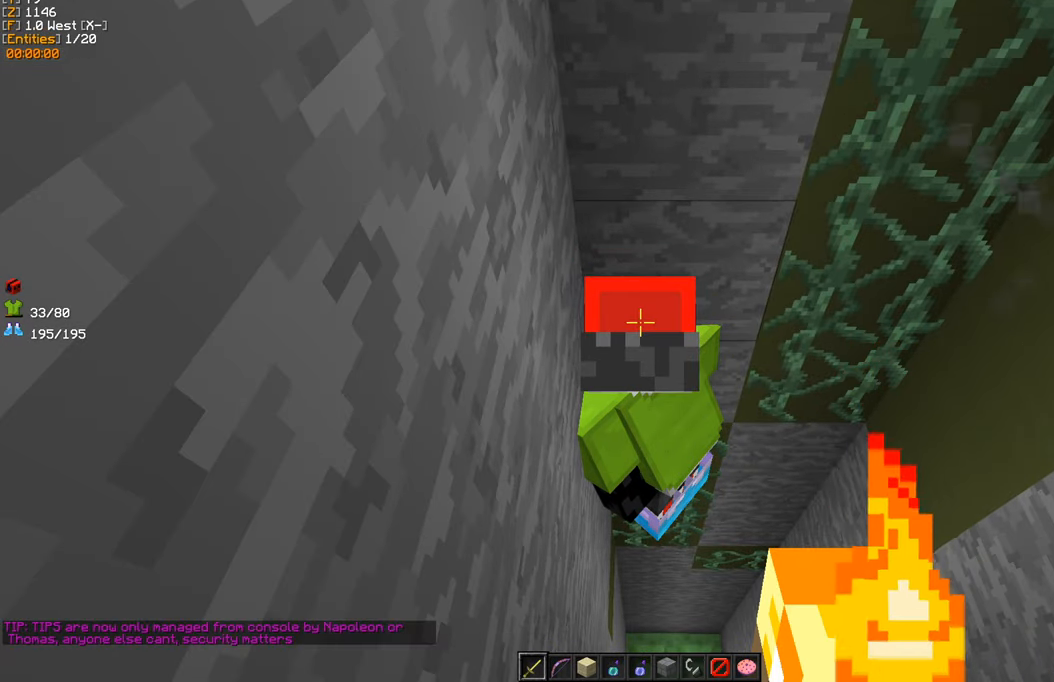
{"keys": [], "mouse": [], "events": []}
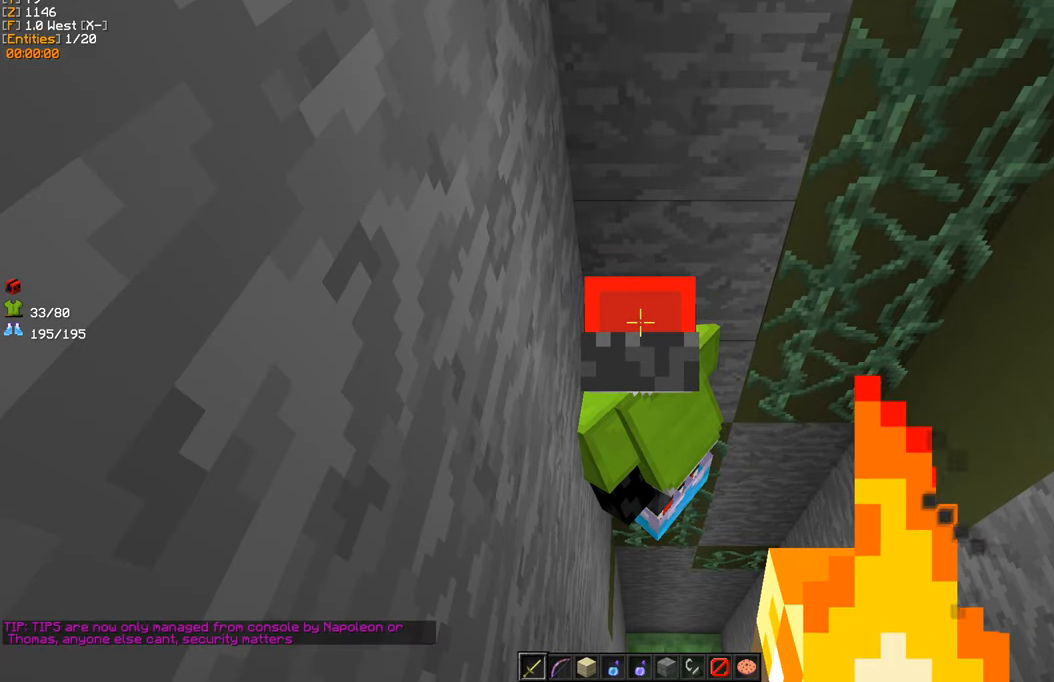
{"keys": ["a"], "mouse": [], "events": [[433, "a", "down"]]}
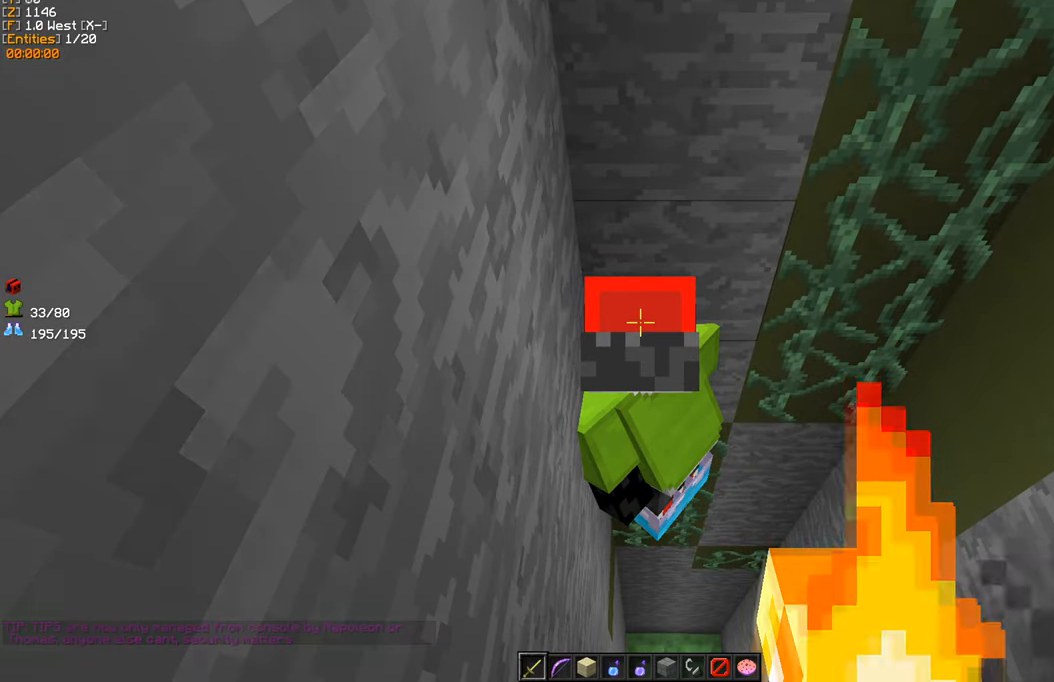
{"keys": [], "mouse": [], "events": [[16, "w", "down"], [83, "w", "up"], [133, "a", "up"]]}
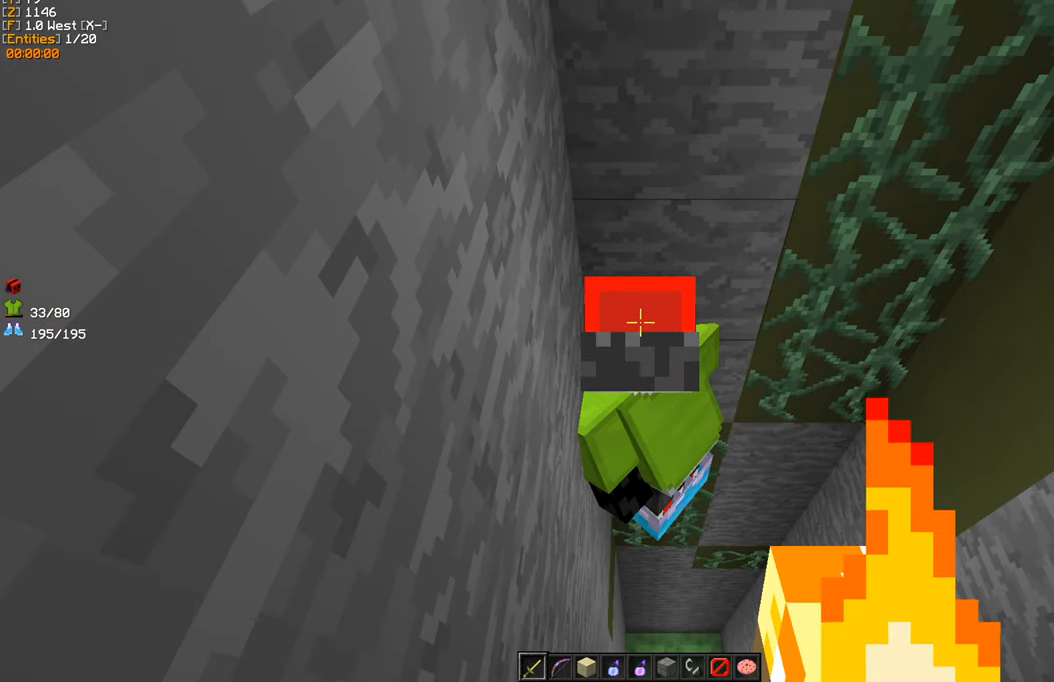
{"keys": [], "mouse": [], "events": []}
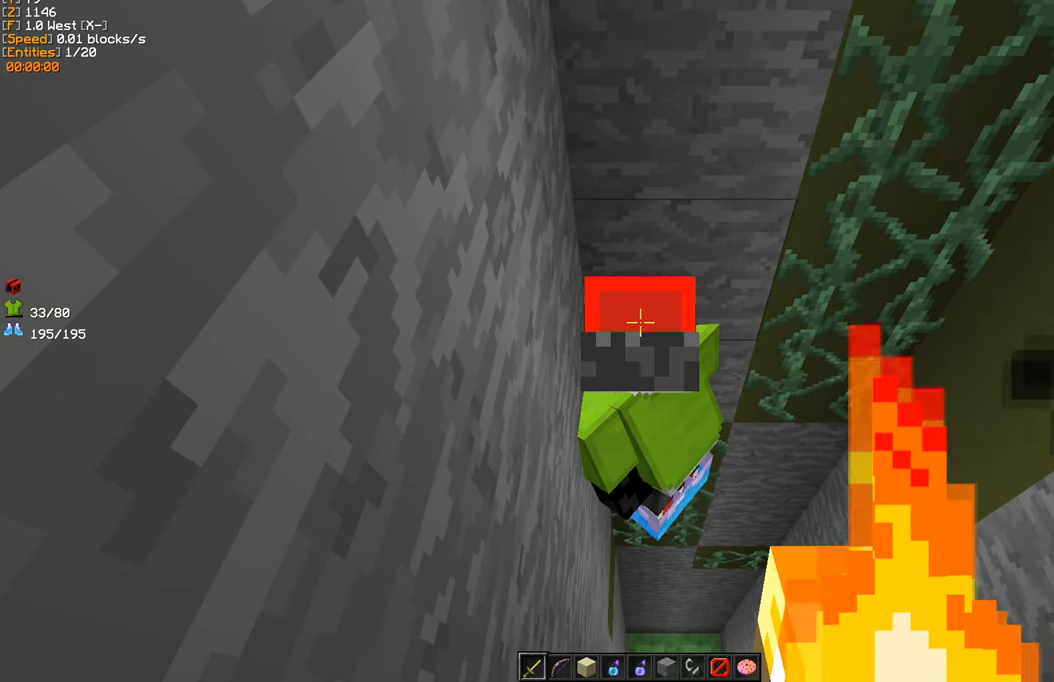
{"keys": ["d", "w"], "mouse": [], "events": [[333, "d", "down"], [333, "w", "down"]]}
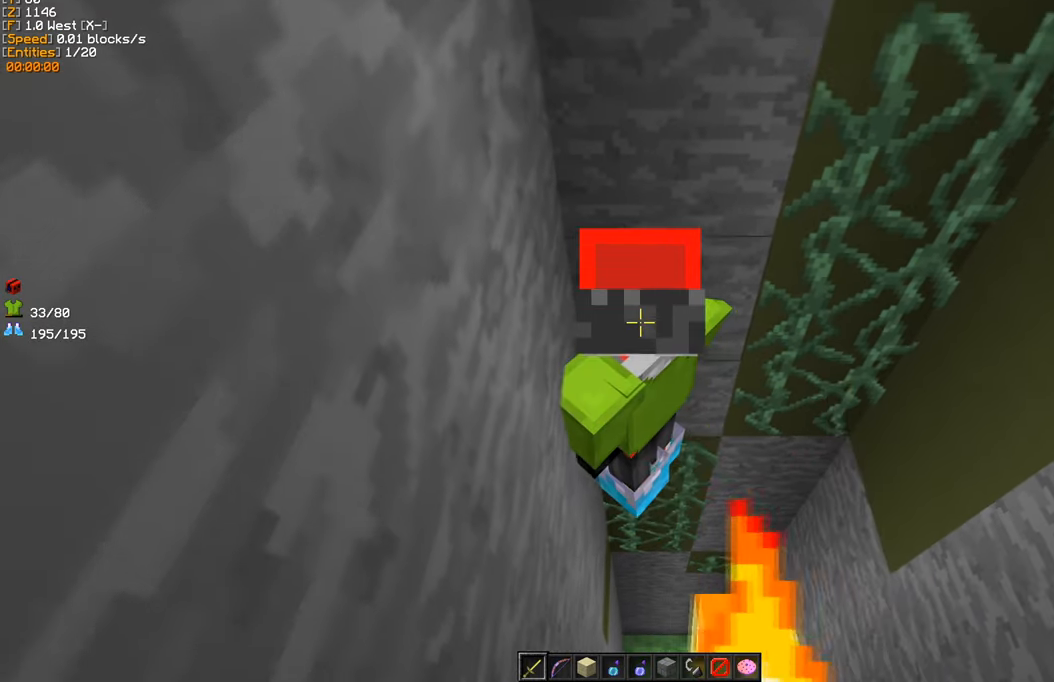
{"keys": ["d", "w"], "mouse": [], "events": []}
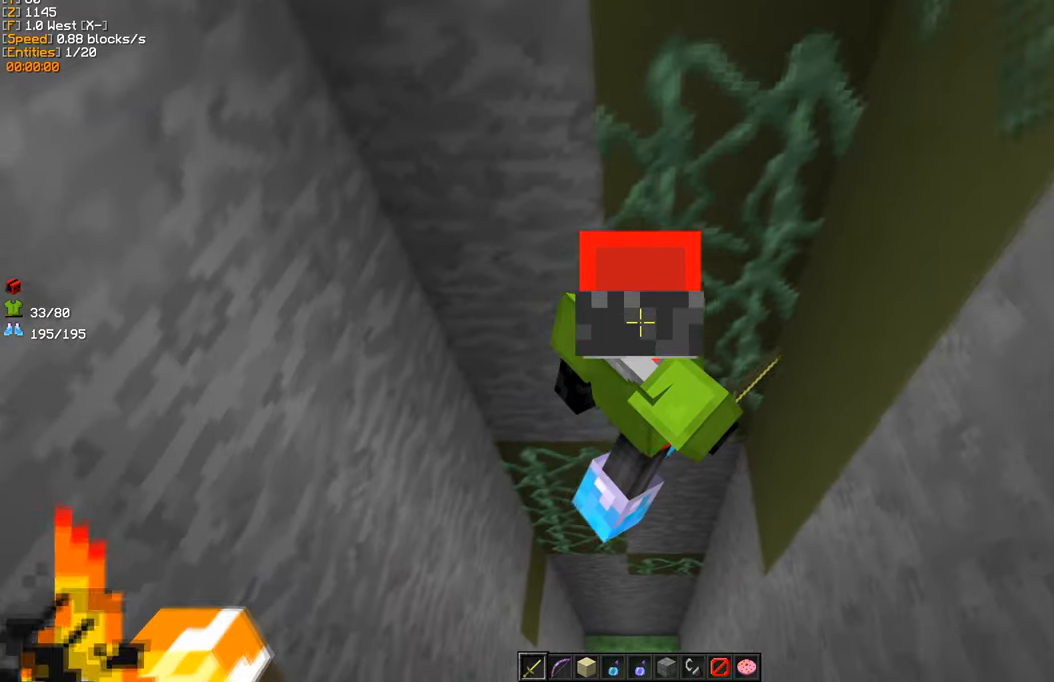
{"keys": ["d", "w"], "mouse": [], "events": []}
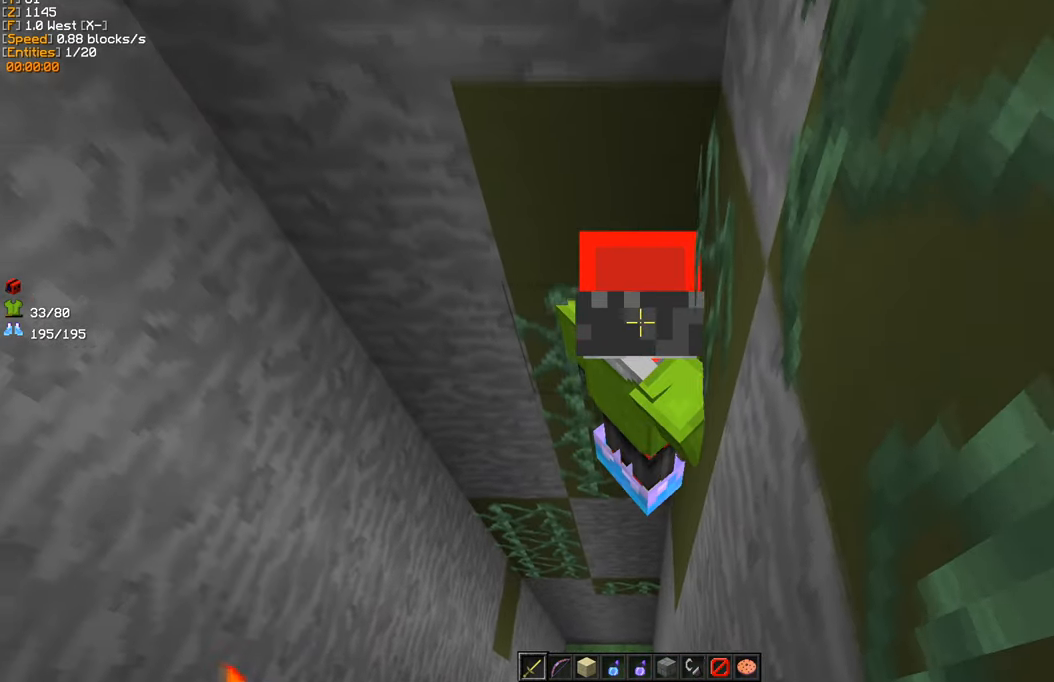
{"keys": ["d", "w"], "mouse": [], "events": []}
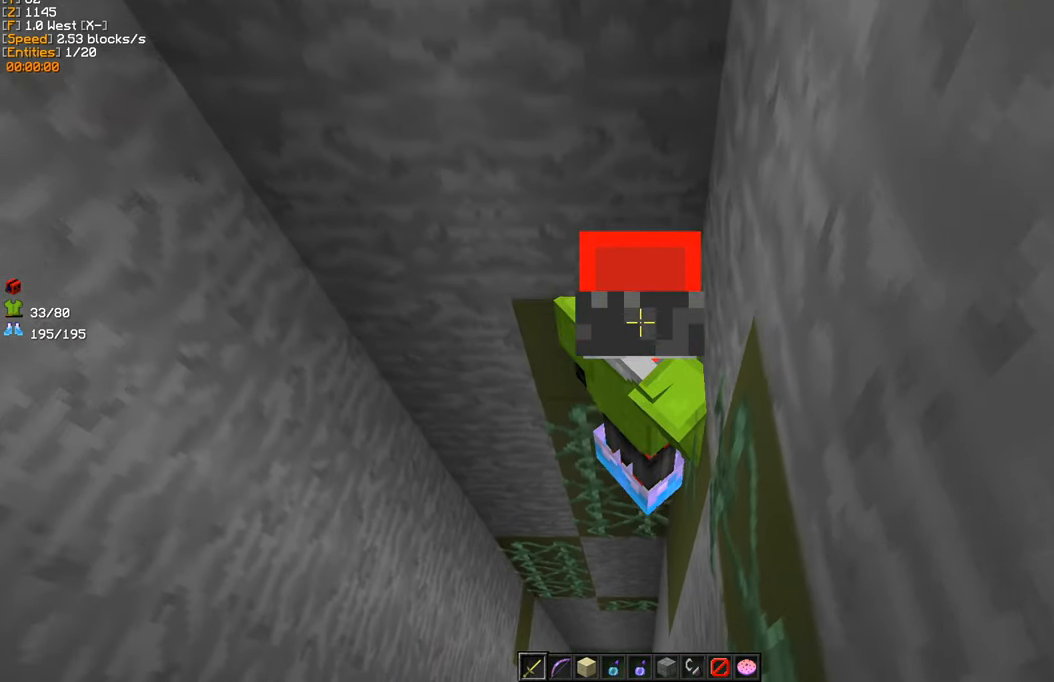
{"keys": ["w"], "mouse": [], "events": [[483, "d", "up"]]}
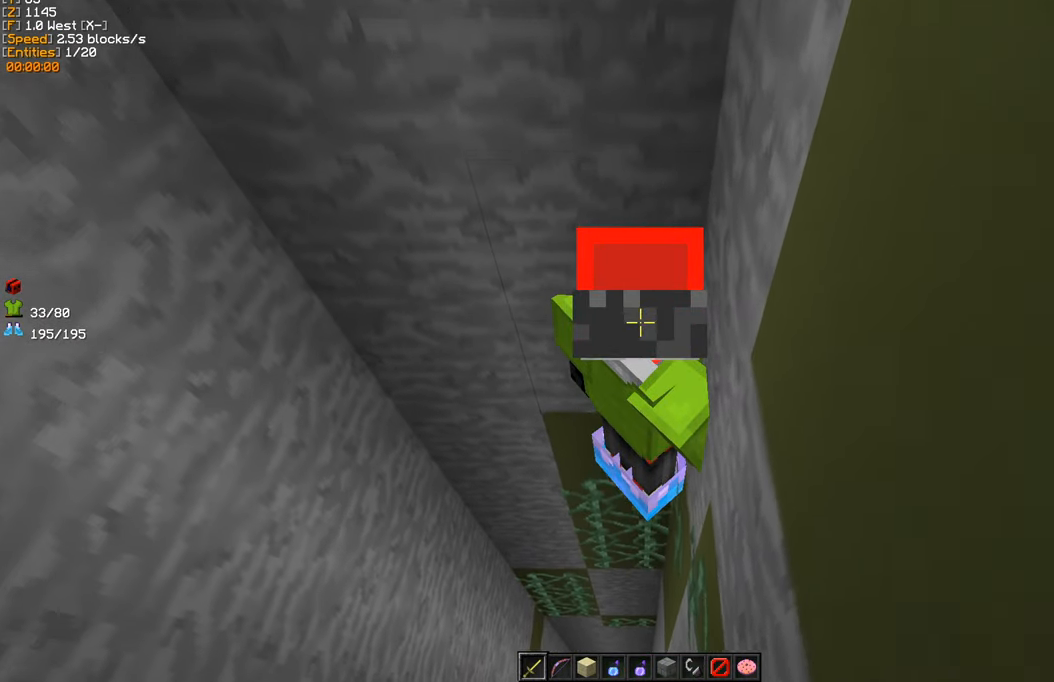
{"keys": ["w"], "mouse": [], "events": []}
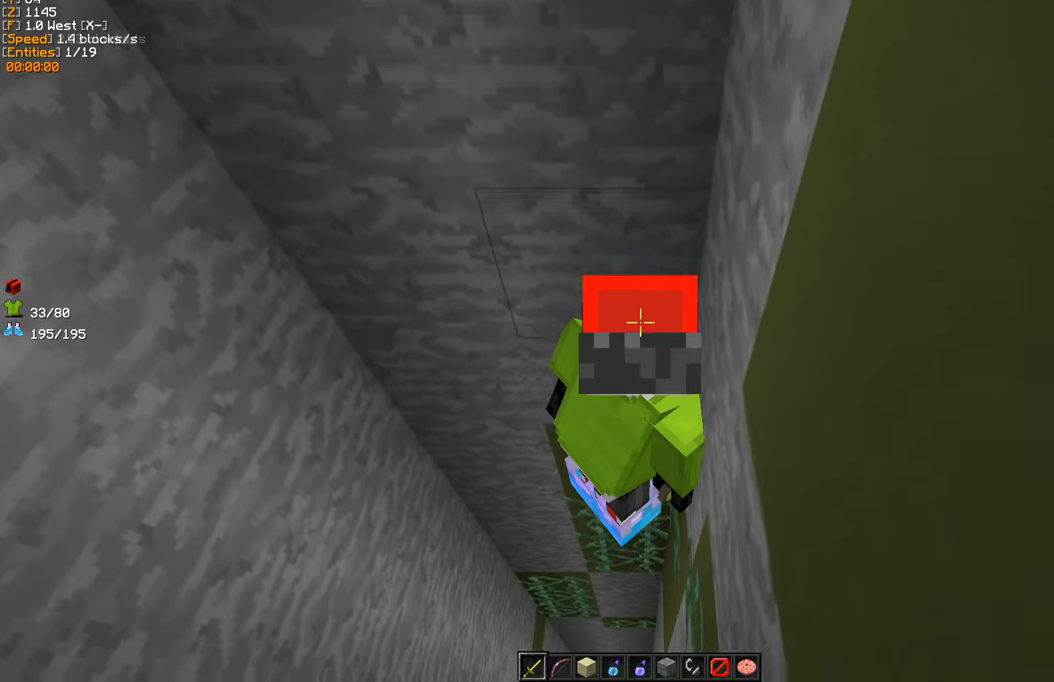
{"keys": [], "mouse": [], "events": [[117, "w", "up"]]}
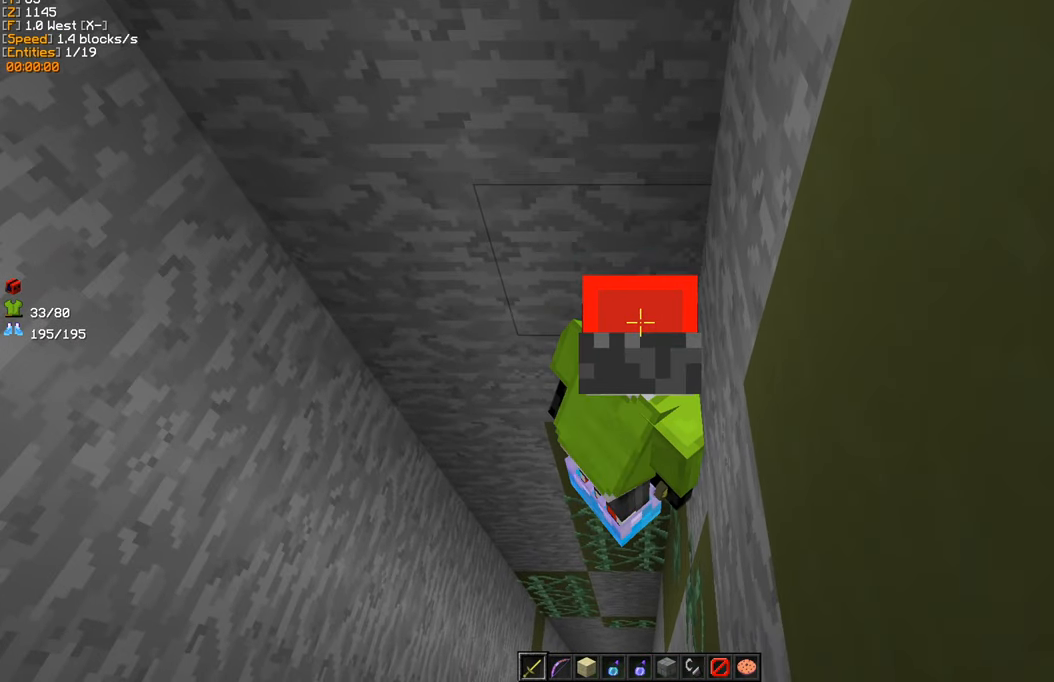
{"keys": [], "mouse": [], "events": []}
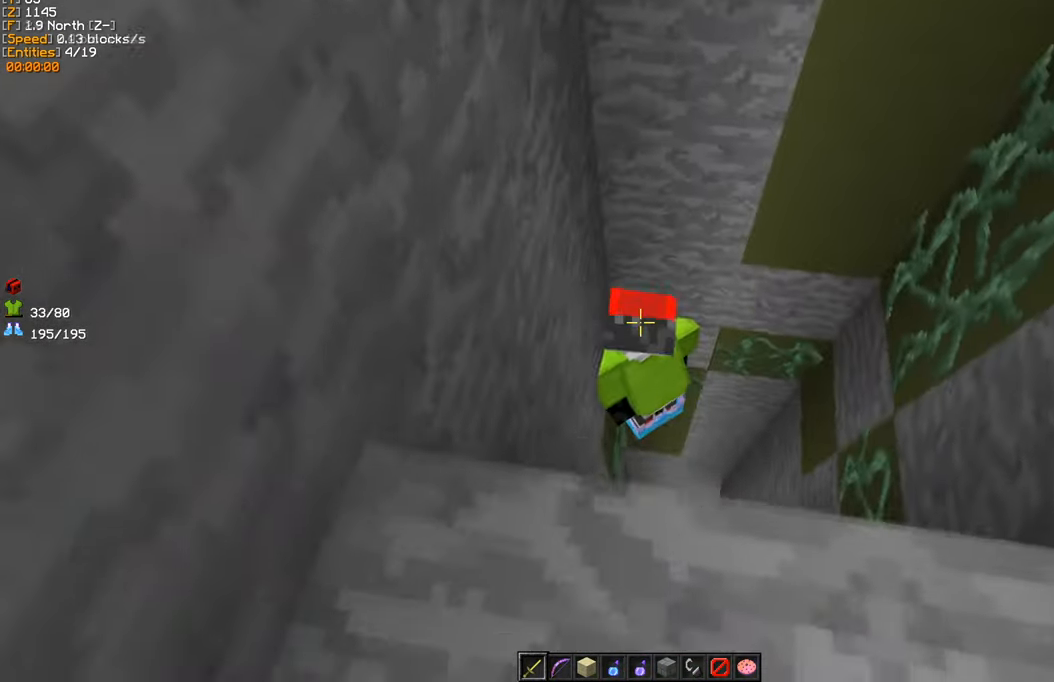
{"keys": [], "mouse": [], "events": []}
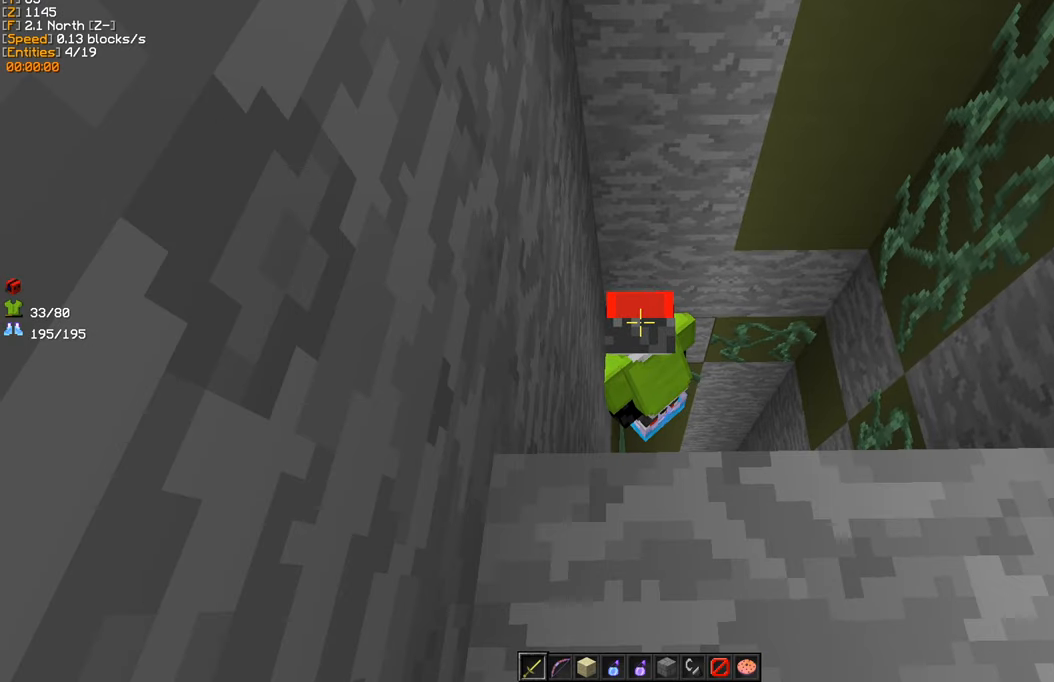
{"keys": [], "mouse": [], "events": []}
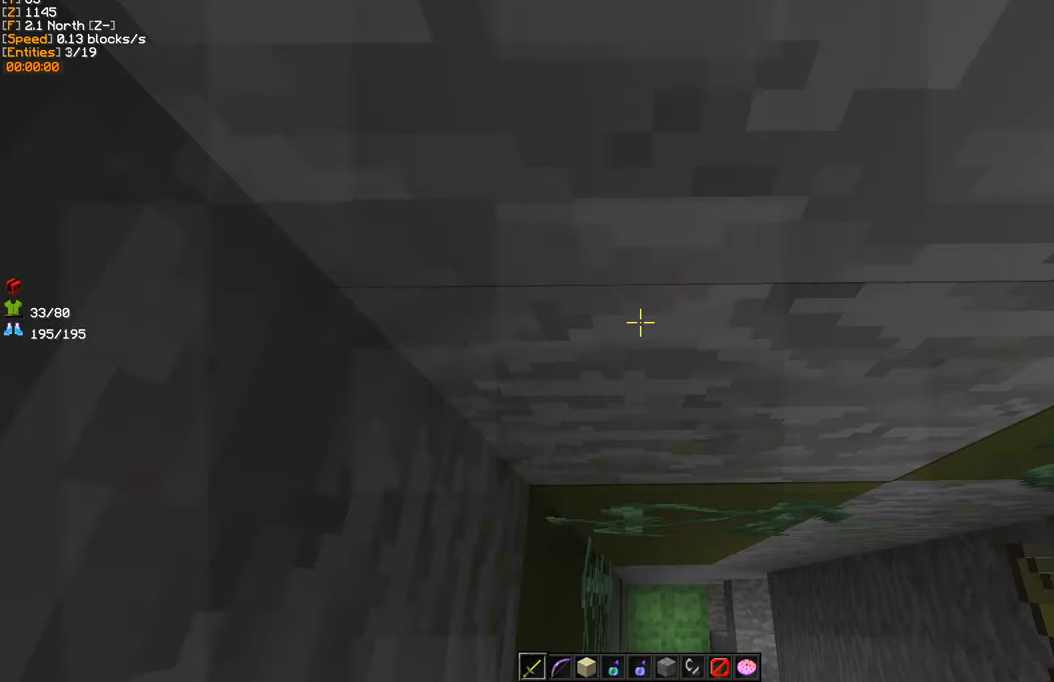
{"keys": [], "mouse": [], "events": []}
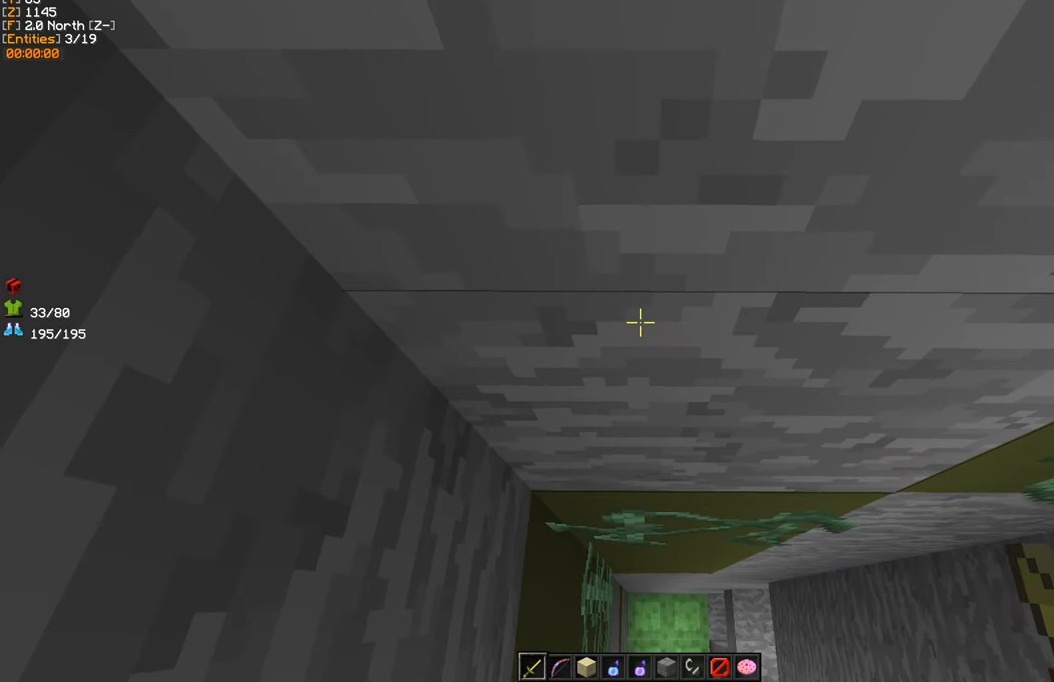
{"keys": [], "mouse": [], "events": []}
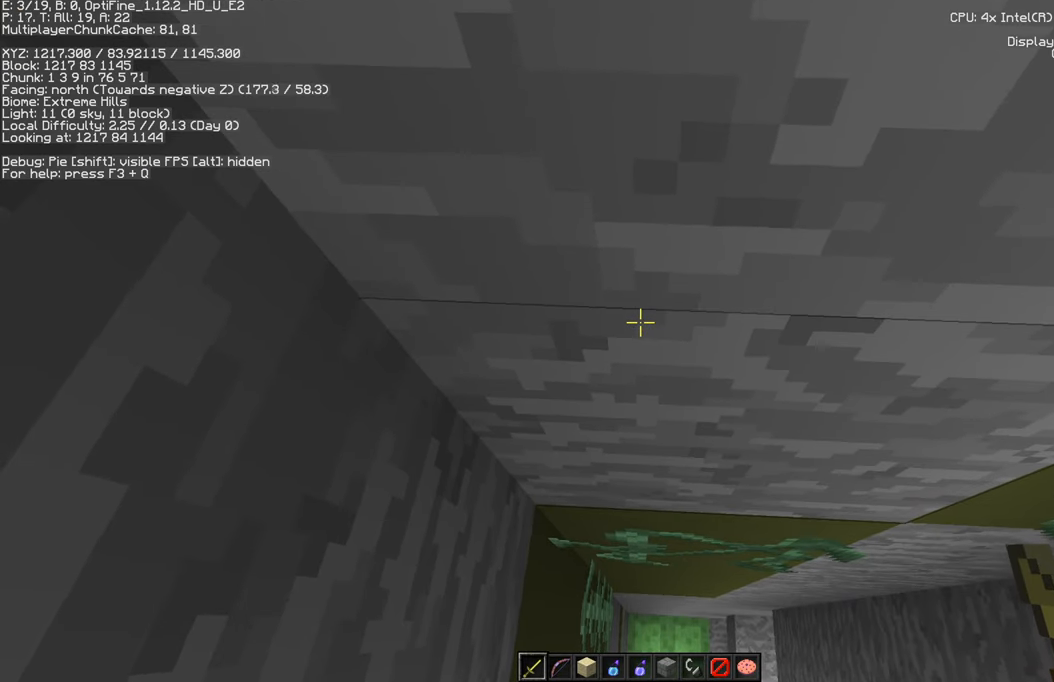
{"keys": [], "mouse": [], "events": []}
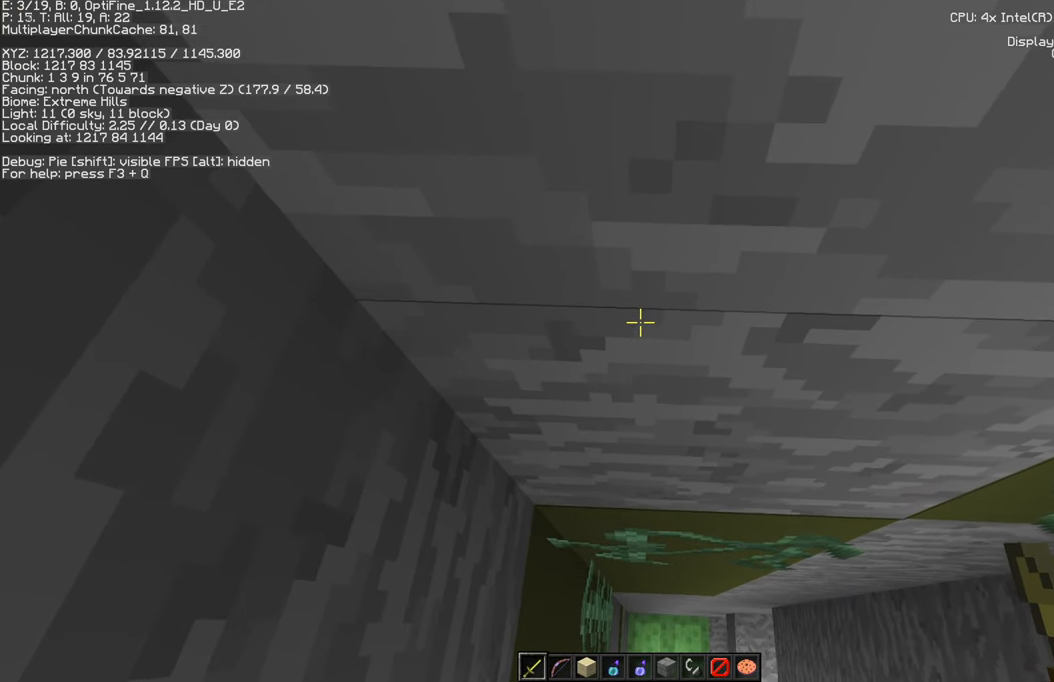
{"keys": [], "mouse": [], "events": []}
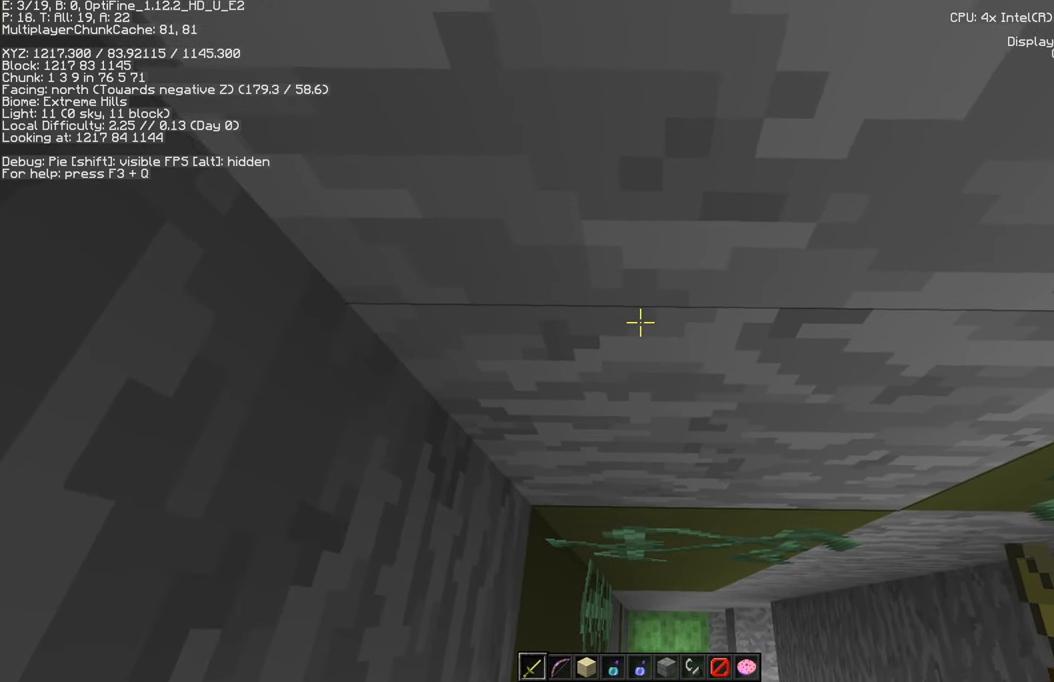
{"keys": [], "mouse": [], "events": []}
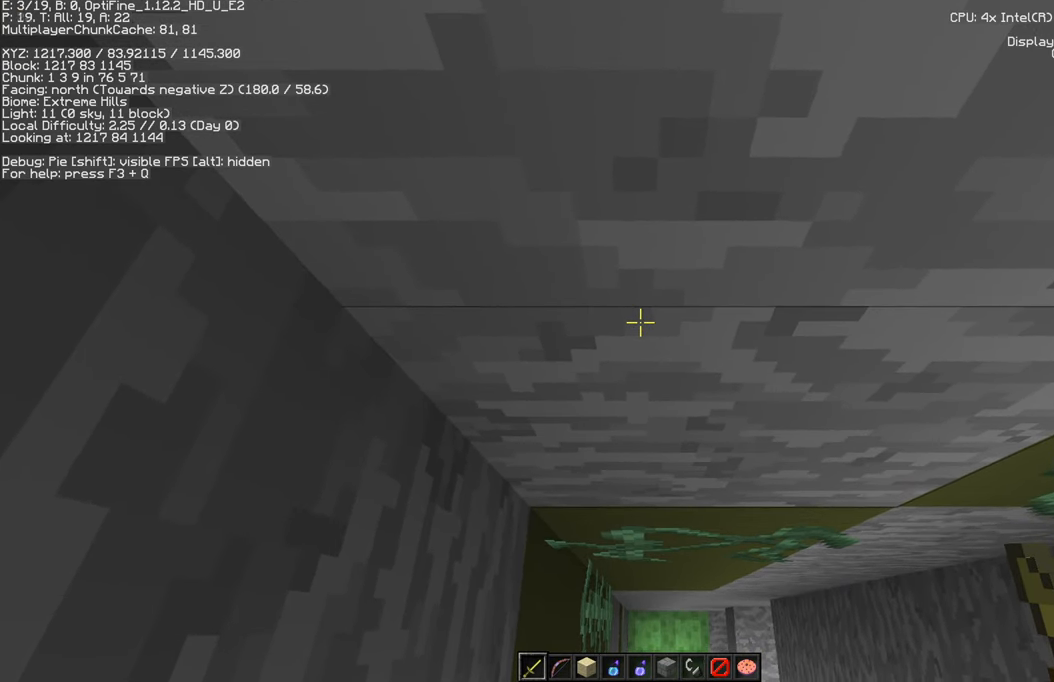
{"keys": ["a", "w"], "mouse": [], "events": [[350, "a", "down"], [367, "w", "down"]]}
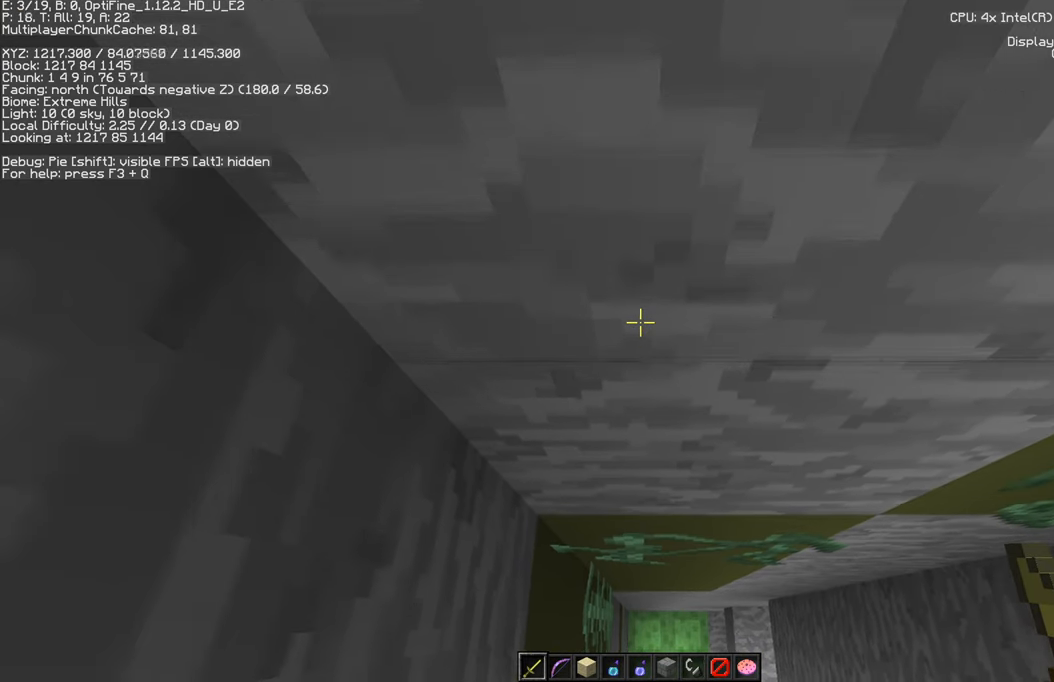
{"keys": [], "mouse": [], "events": [[184, "w", "up"], [217, "a", "up"]]}
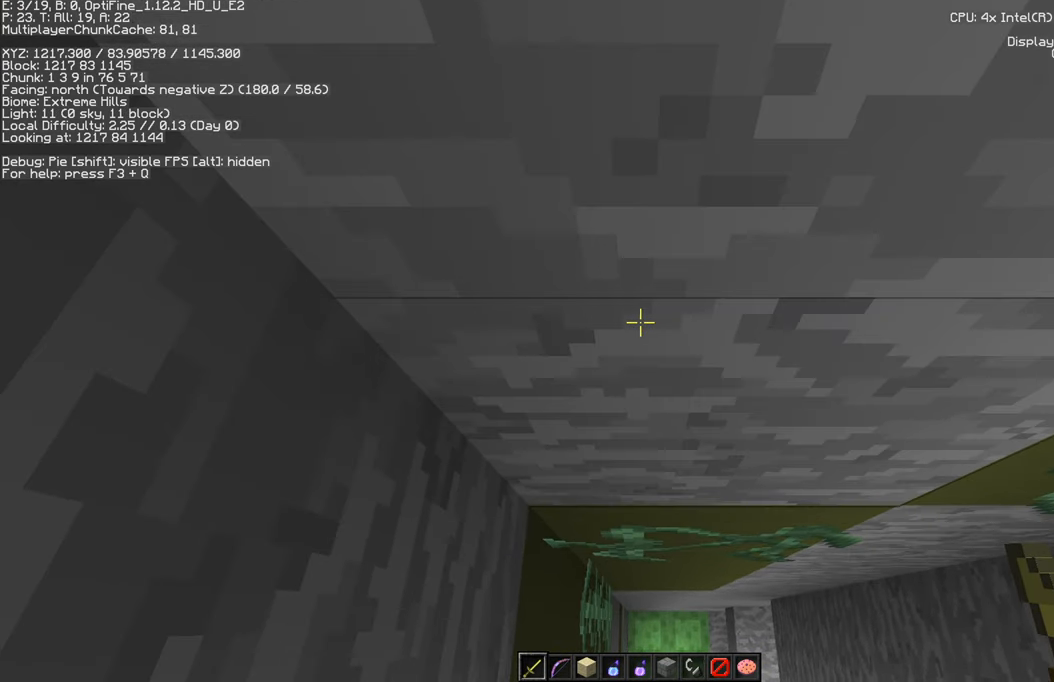
{"keys": [], "mouse": [], "events": []}
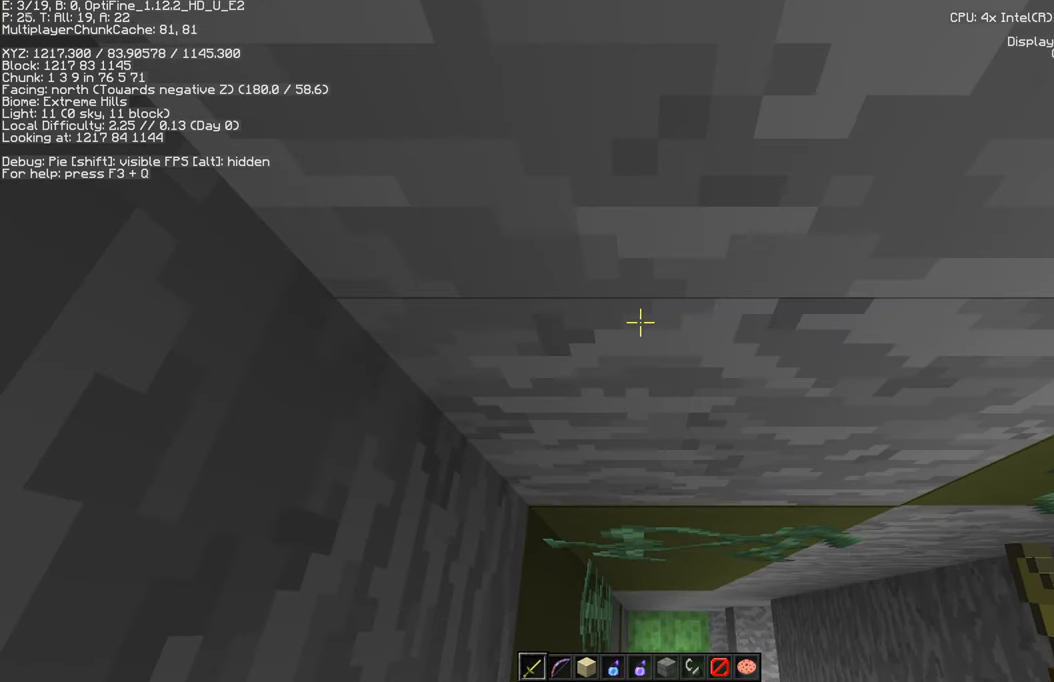
{"keys": [], "mouse": [], "events": []}
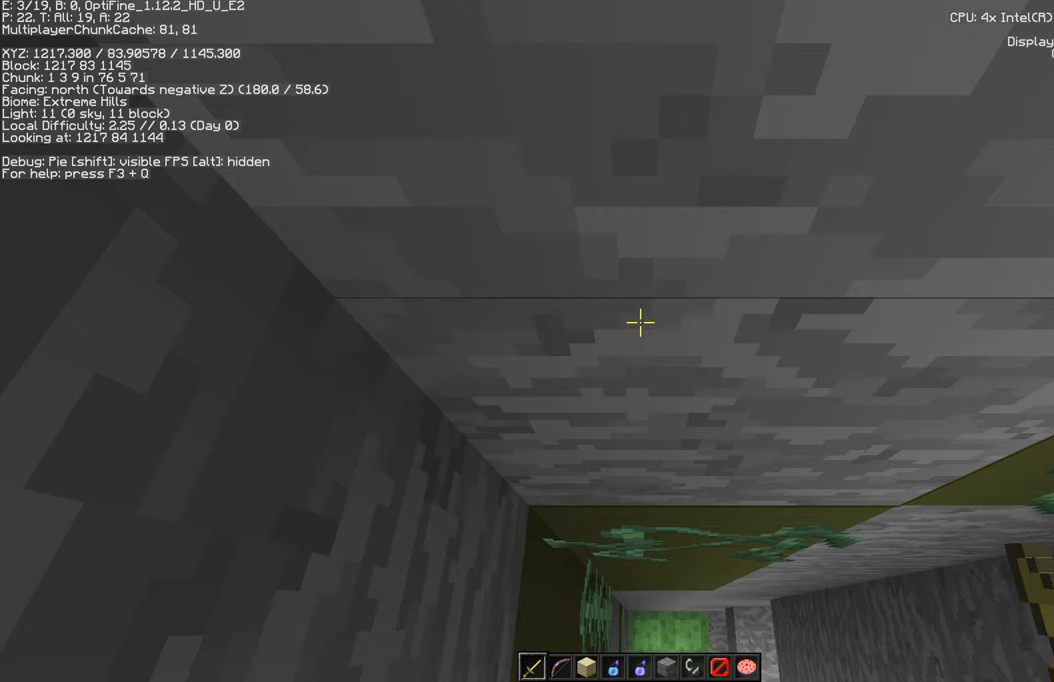
{"keys": [], "mouse": [], "events": []}